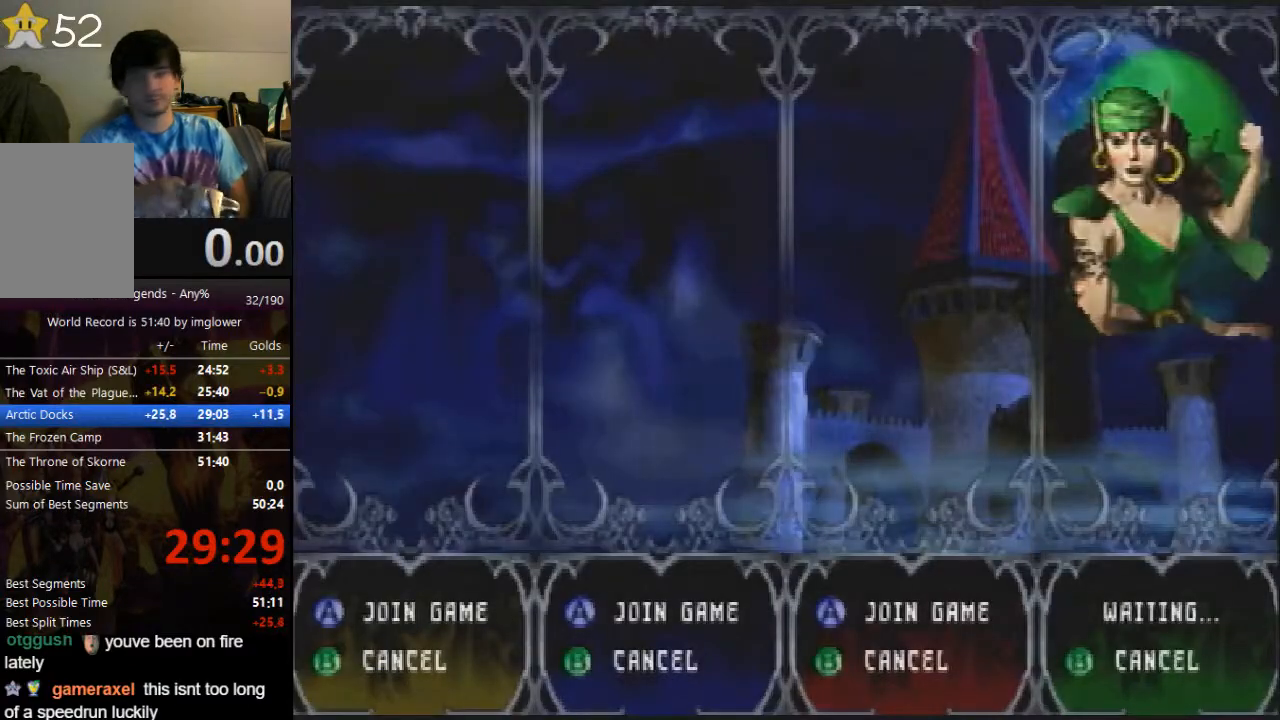
Gameplay with a controller (Nintendo layout); each line is a JSON object with the inputs held at the frame after it. "events" lists button and stick changes between this image and that frame as [ms after this image, input, new state], when the widget could be followed in between. Not read: L3 R3.
{"buttons": [], "left_stick": "center", "events": []}
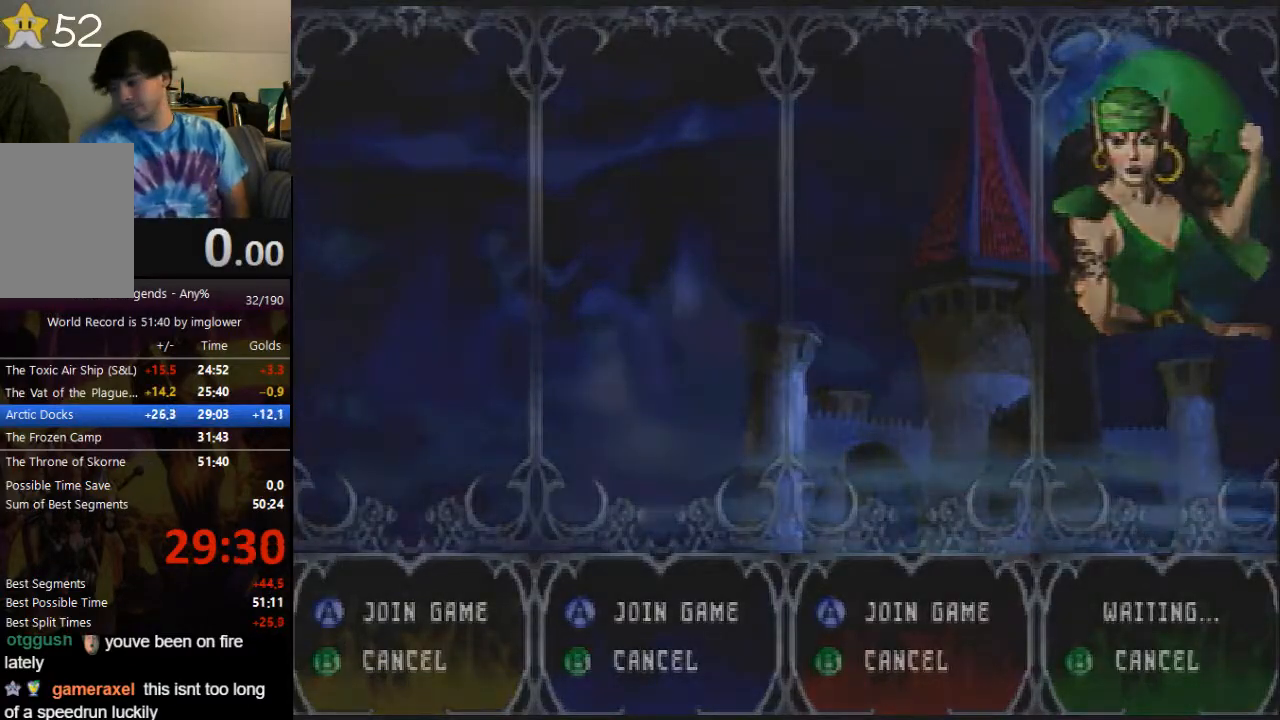
{"buttons": [], "left_stick": "down-left", "events": [[167, "left_stick", "down-left"]]}
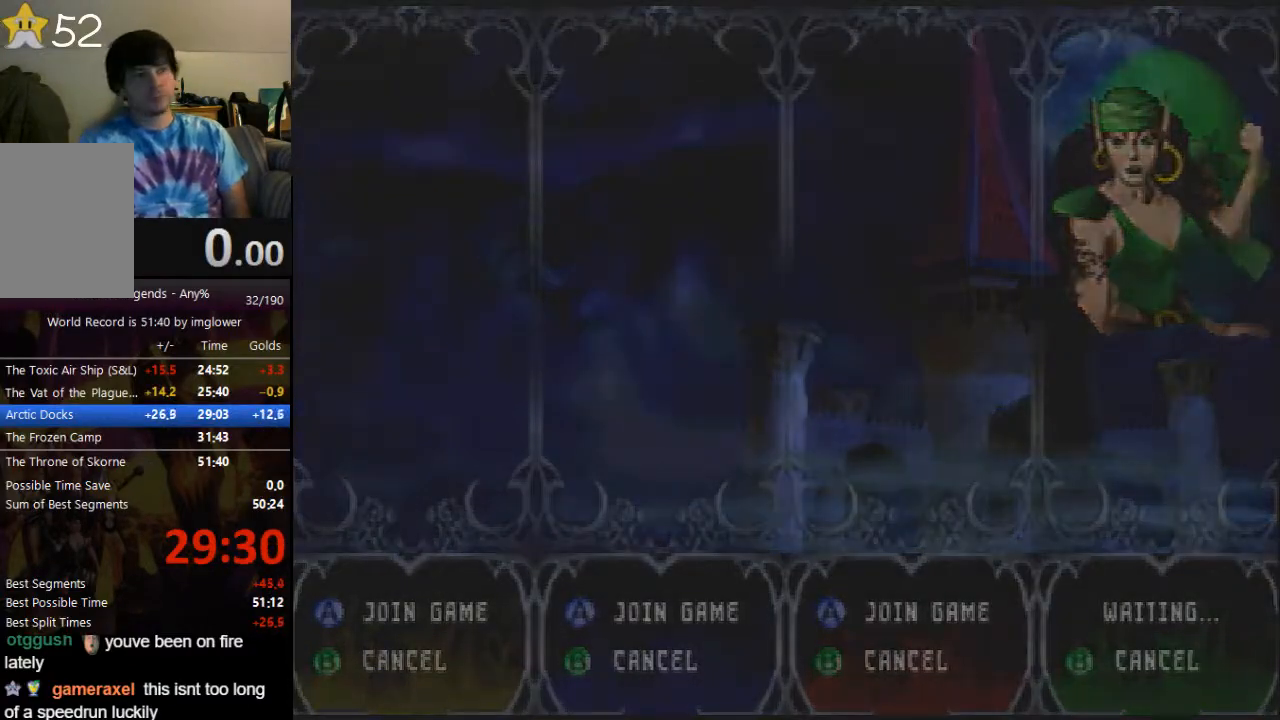
{"buttons": [], "left_stick": "down-left", "events": []}
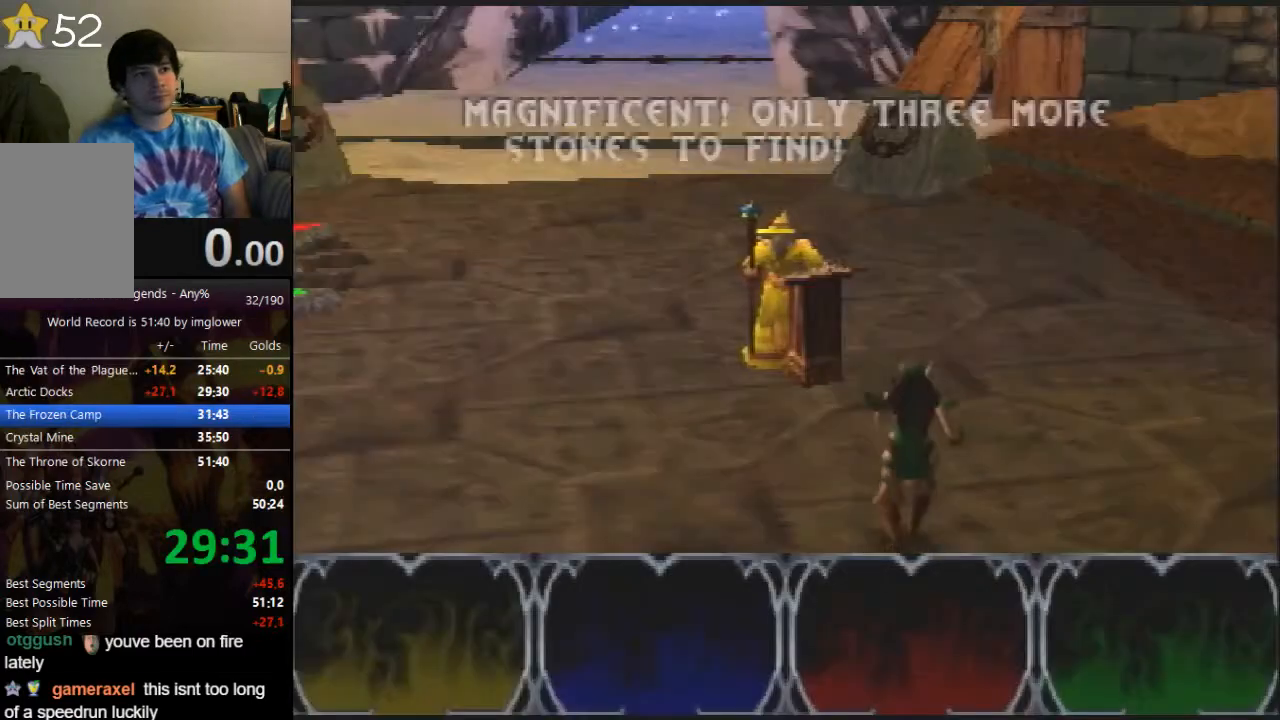
{"buttons": [], "left_stick": "down-left", "events": []}
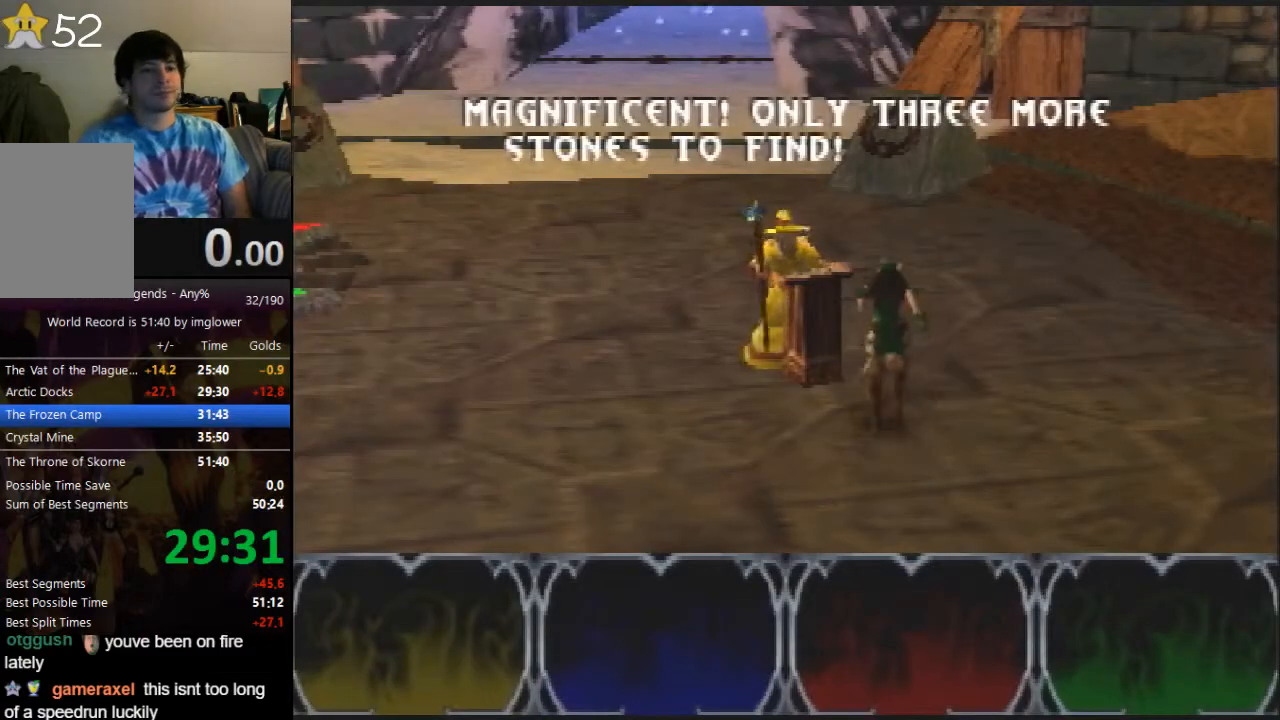
{"buttons": [], "left_stick": "down-left", "events": []}
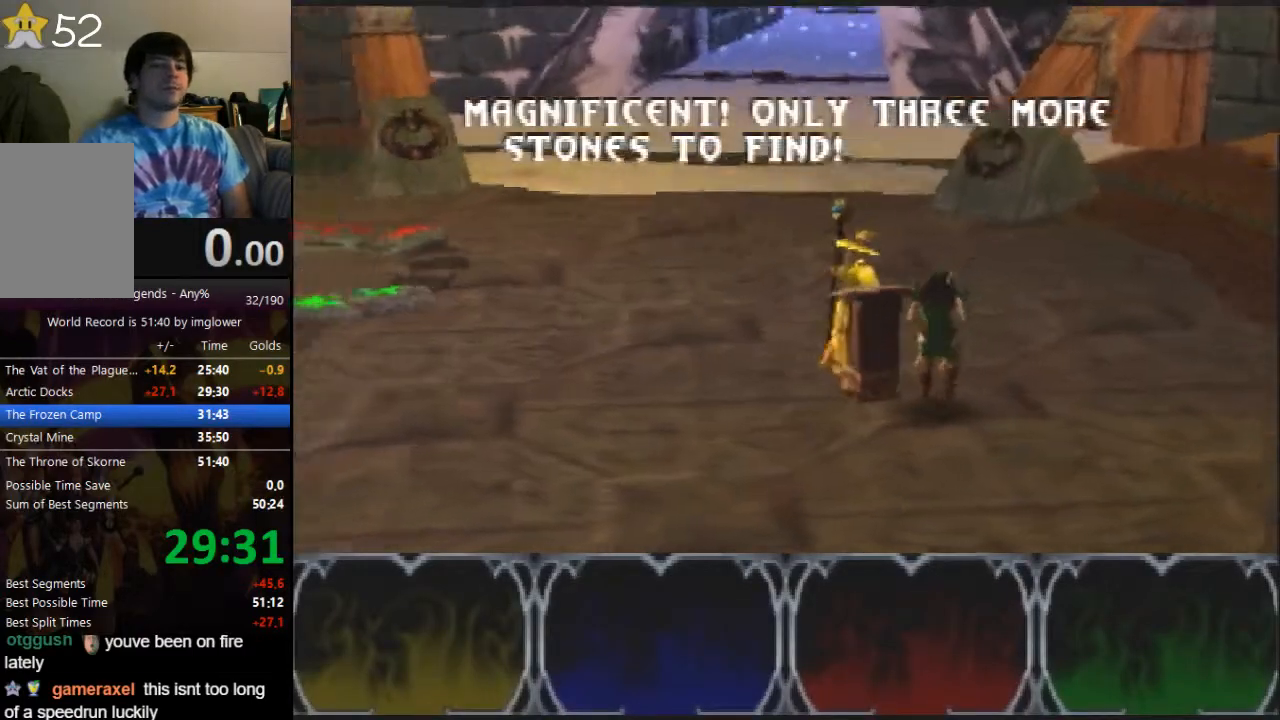
{"buttons": [], "left_stick": "down", "events": [[100, "left_stick", "down"]]}
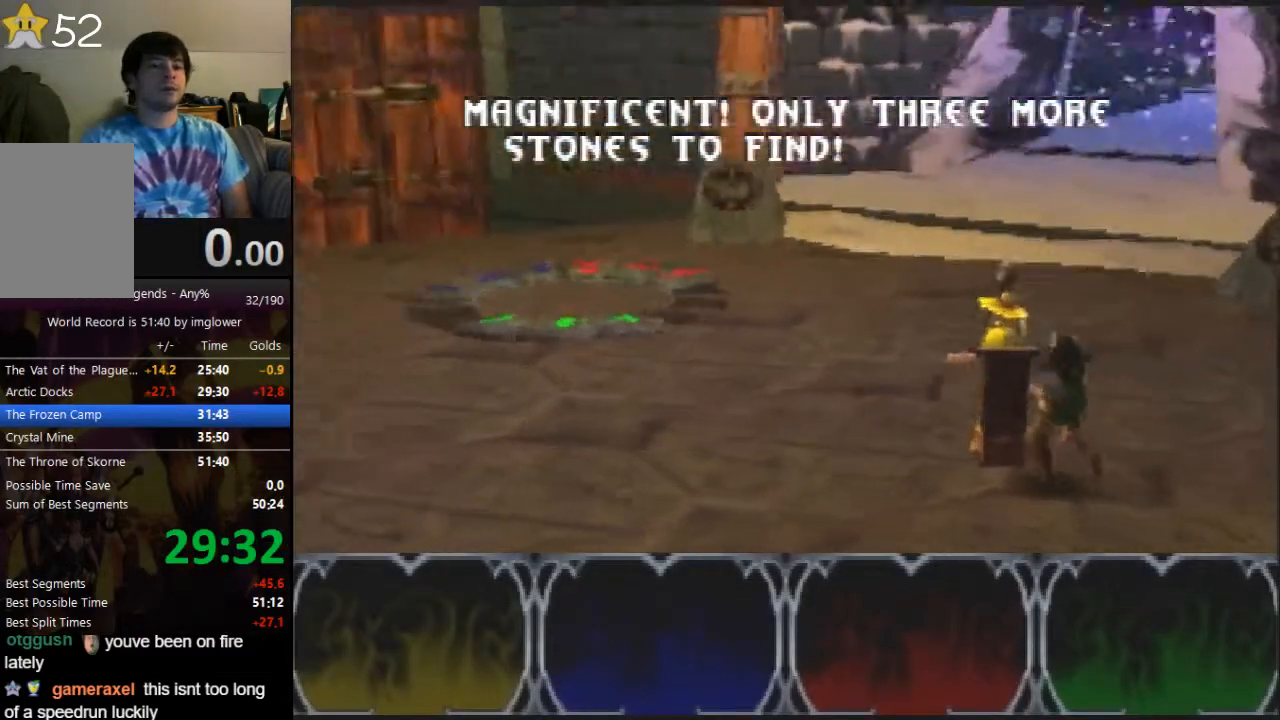
{"buttons": [], "left_stick": "down", "events": []}
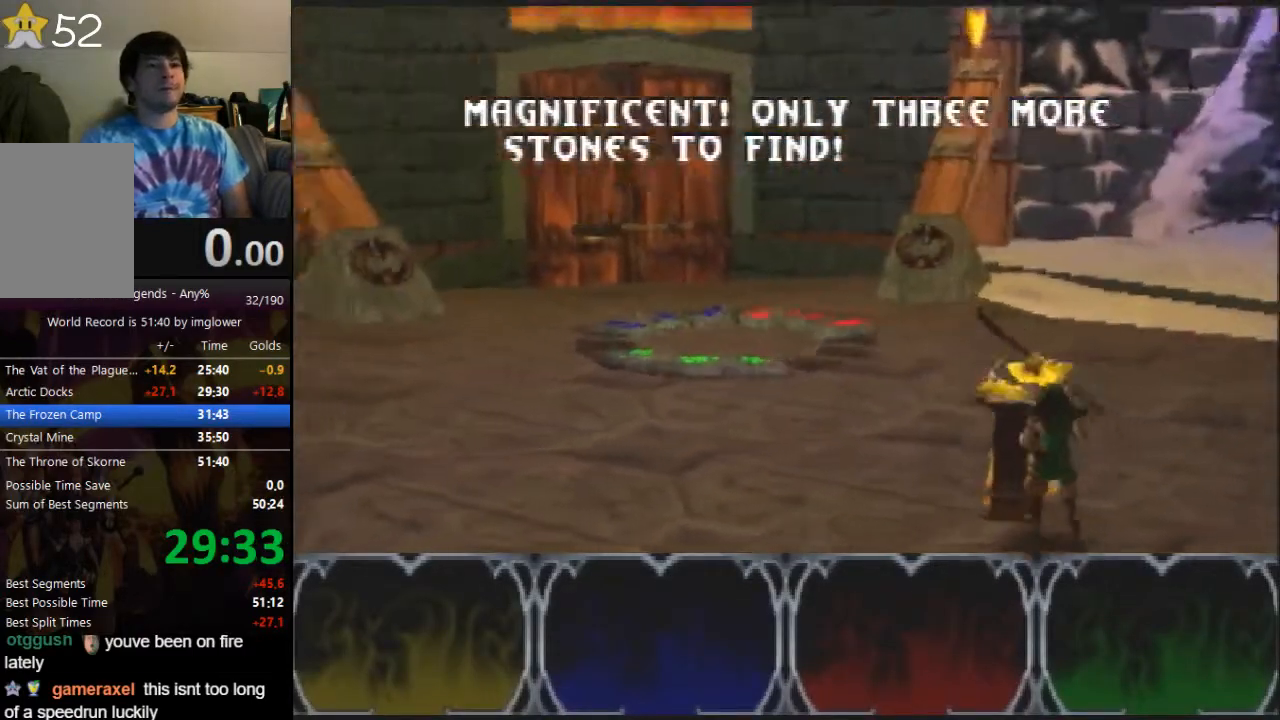
{"buttons": [], "left_stick": "down", "events": []}
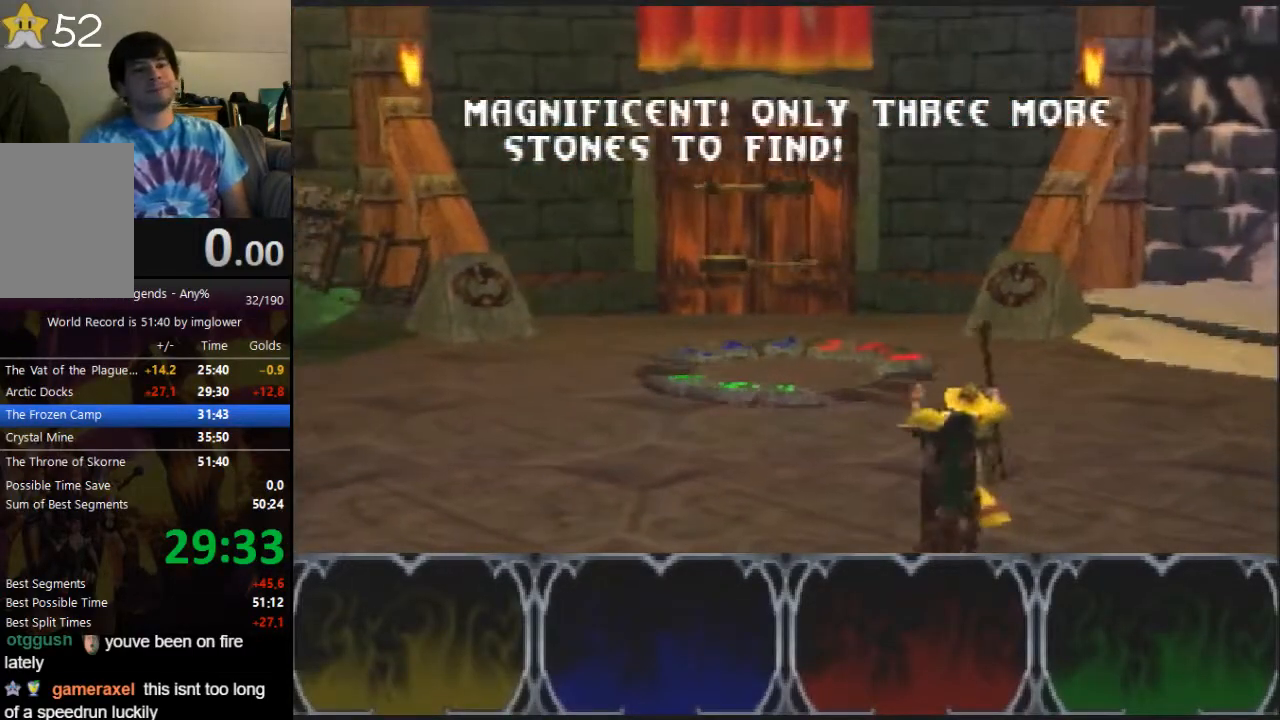
{"buttons": [], "left_stick": "down", "events": []}
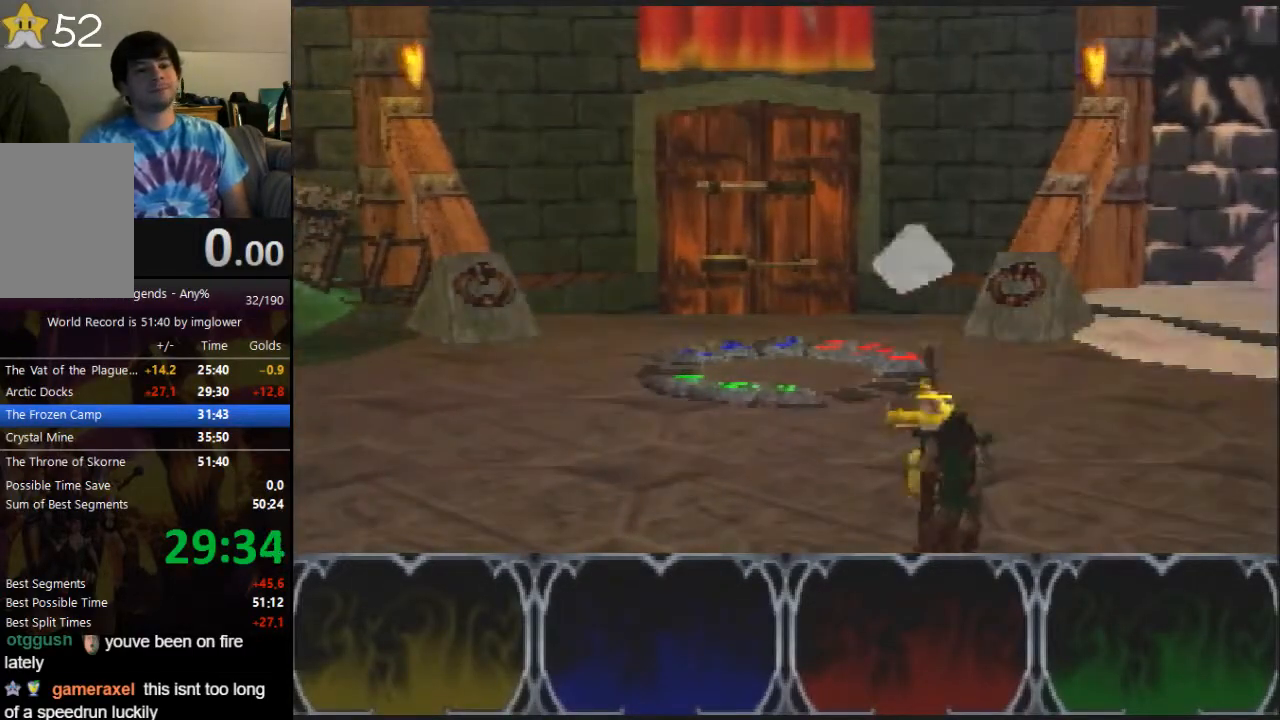
{"buttons": [], "left_stick": "down", "events": []}
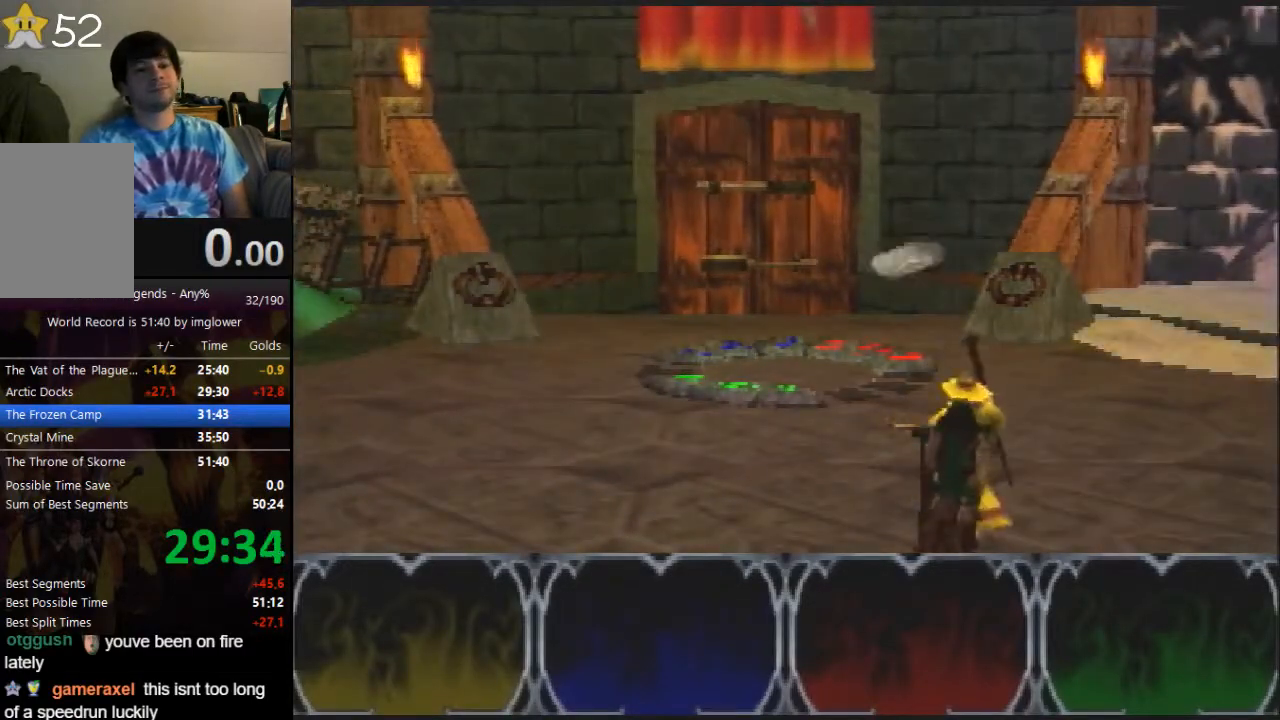
{"buttons": [], "left_stick": "down", "events": []}
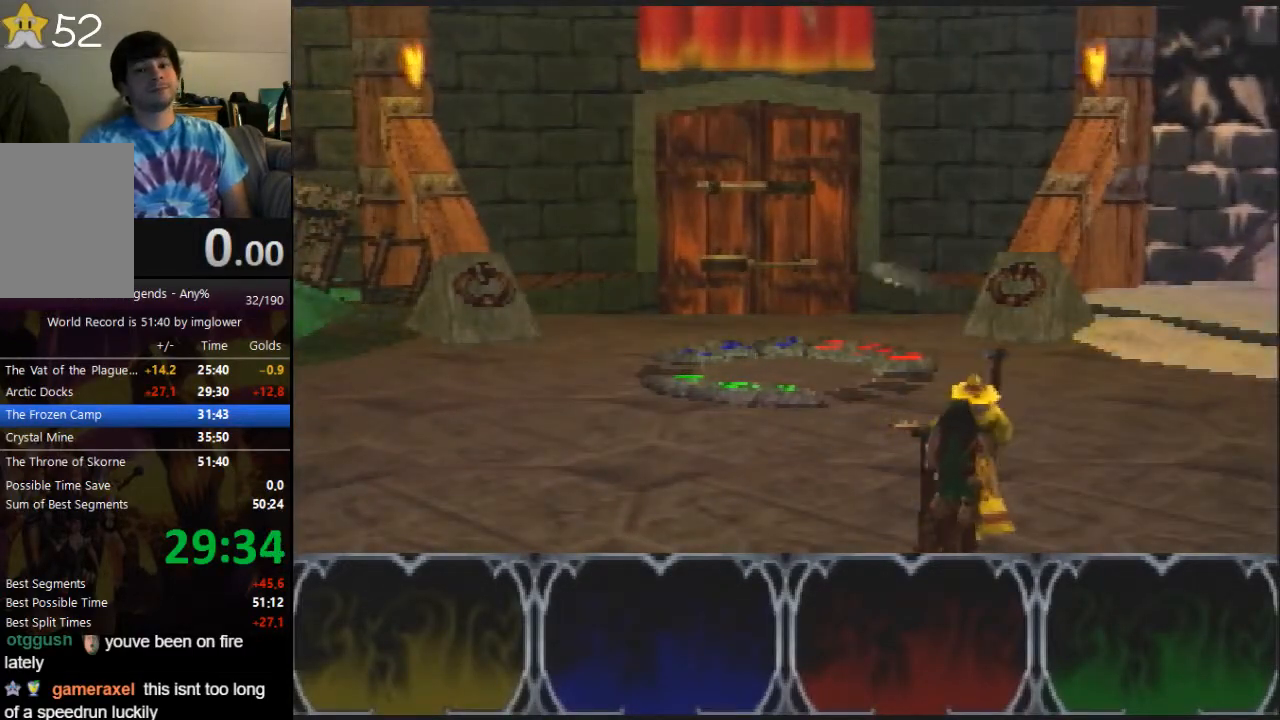
{"buttons": [], "left_stick": "down", "events": []}
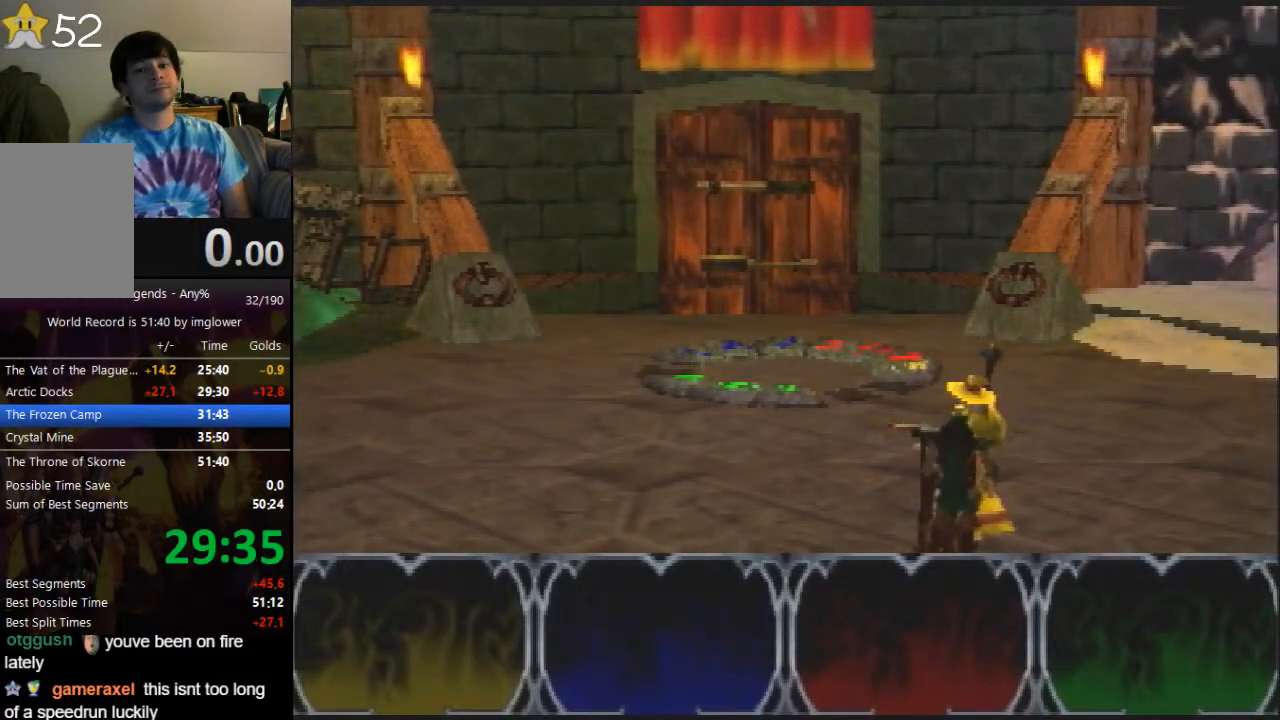
{"buttons": [], "left_stick": "down", "events": []}
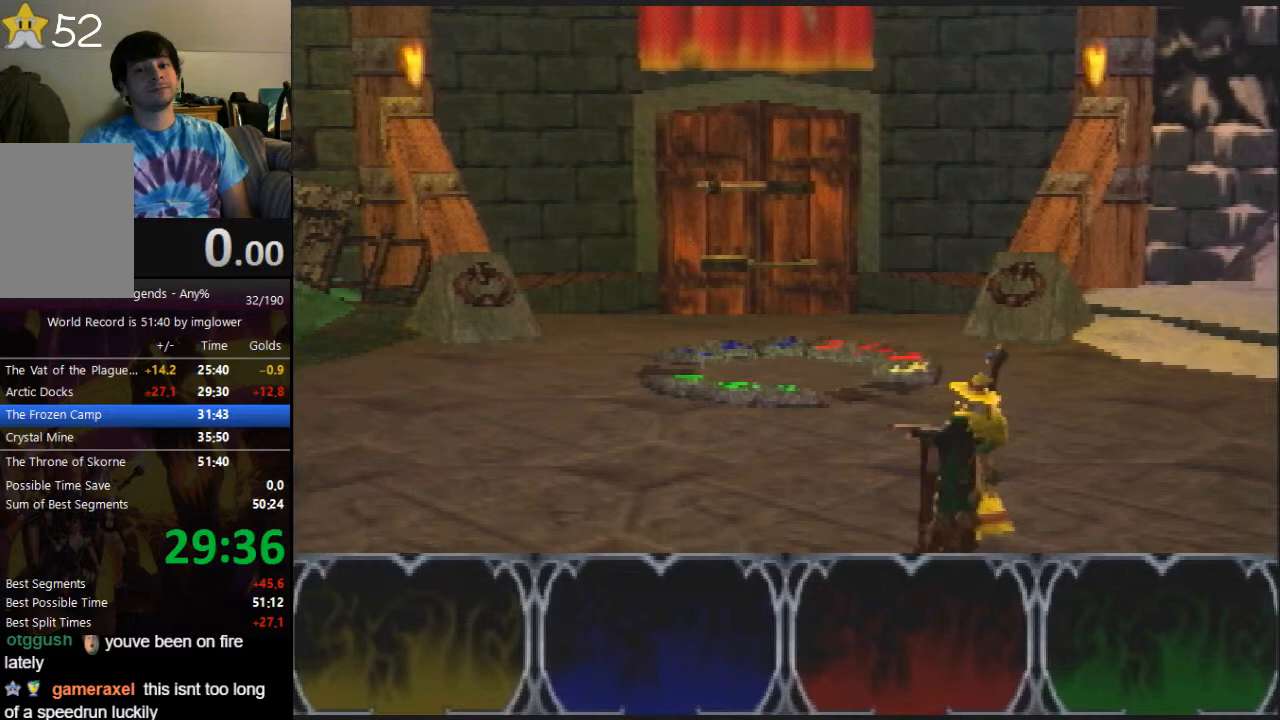
{"buttons": [], "left_stick": "down", "events": []}
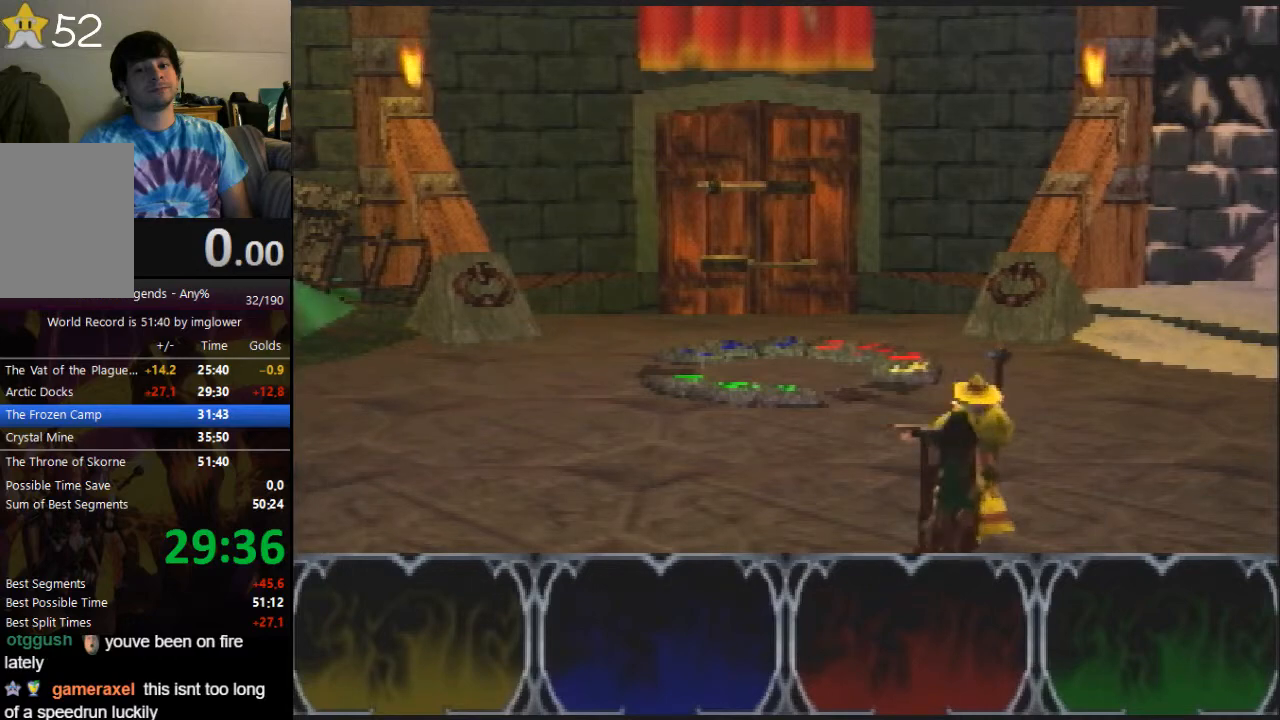
{"buttons": [], "left_stick": "down", "events": []}
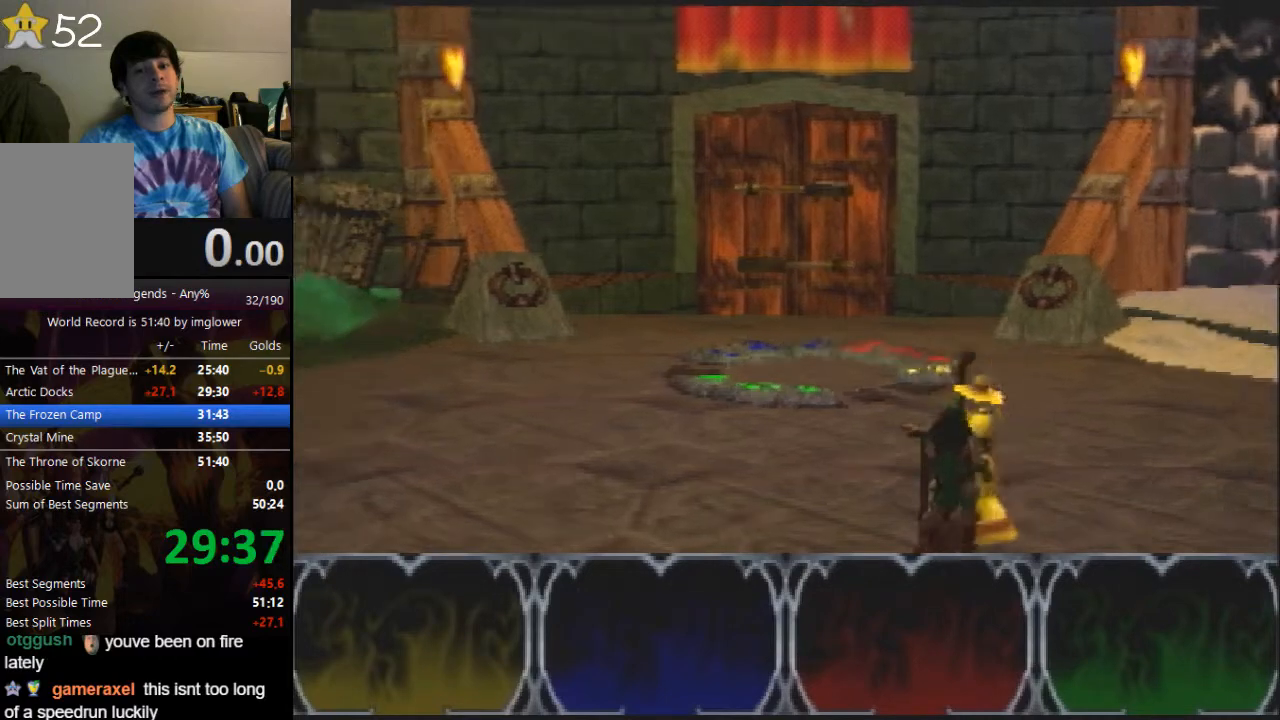
{"buttons": [], "left_stick": "down", "events": []}
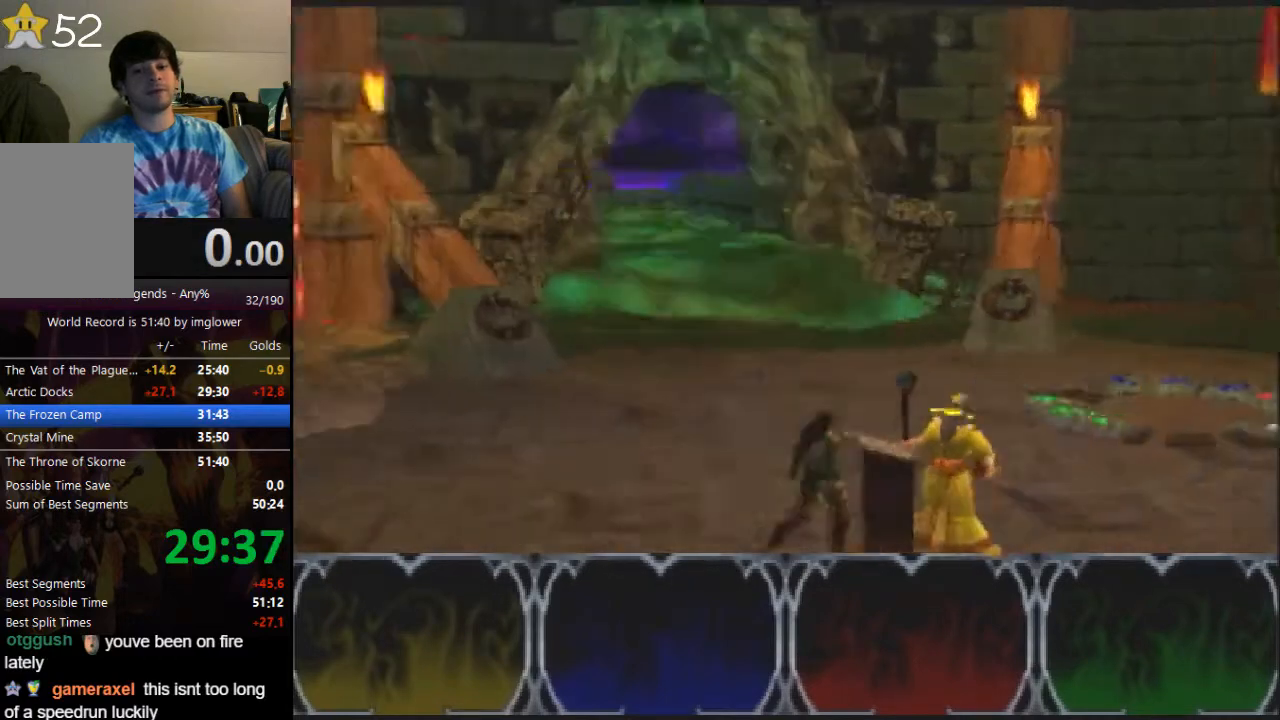
{"buttons": [], "left_stick": "down", "events": []}
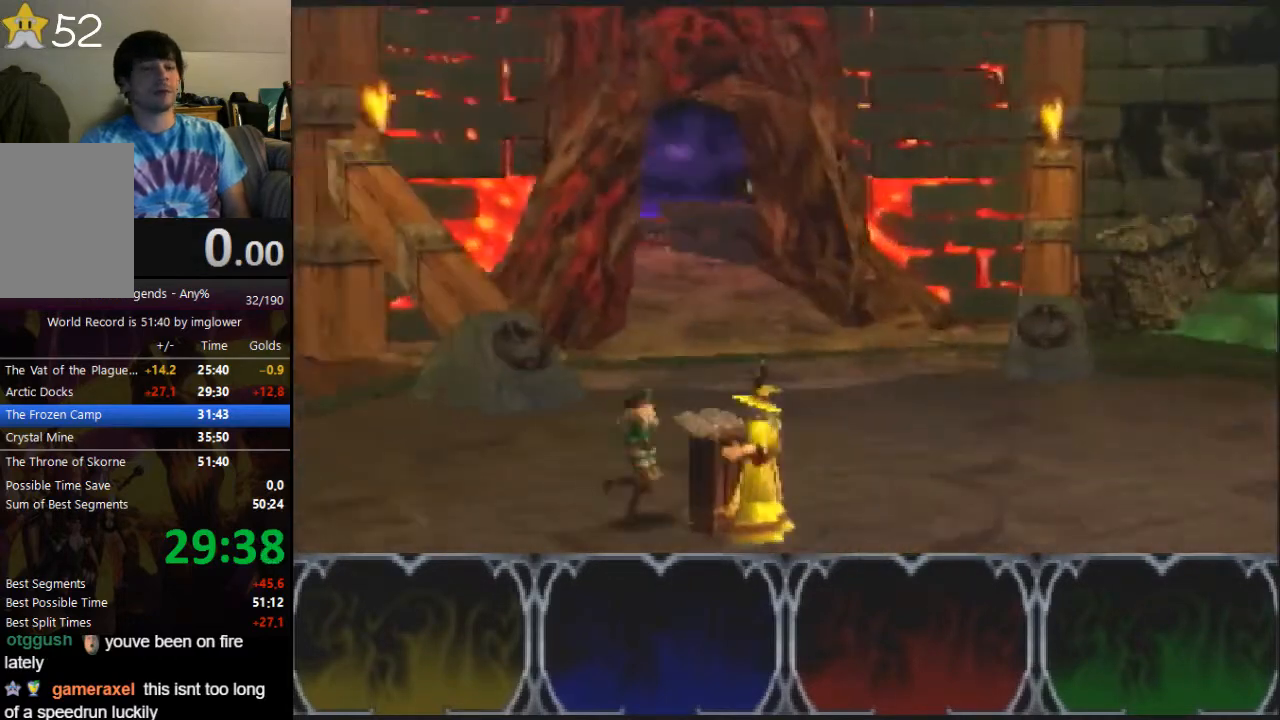
{"buttons": [], "left_stick": "down", "events": []}
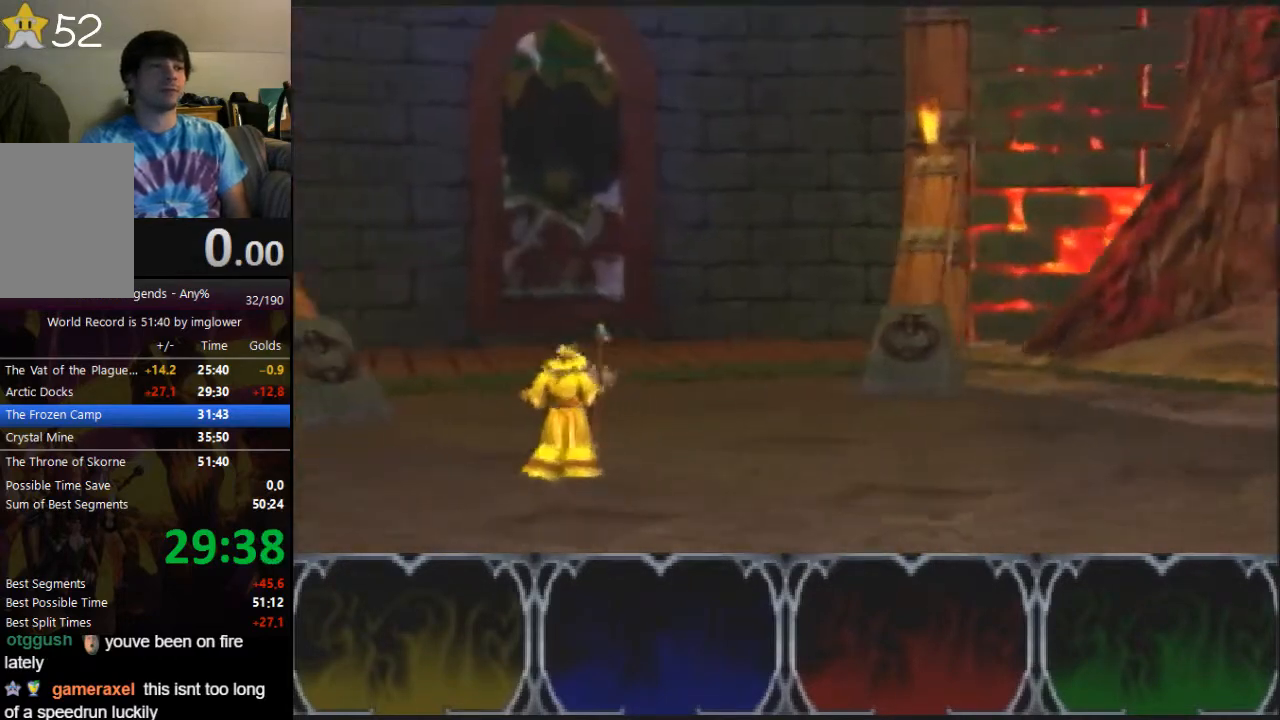
{"buttons": [], "left_stick": "center", "events": [[367, "A", "down"], [433, "A", "up"], [433, "left_stick", "center"]]}
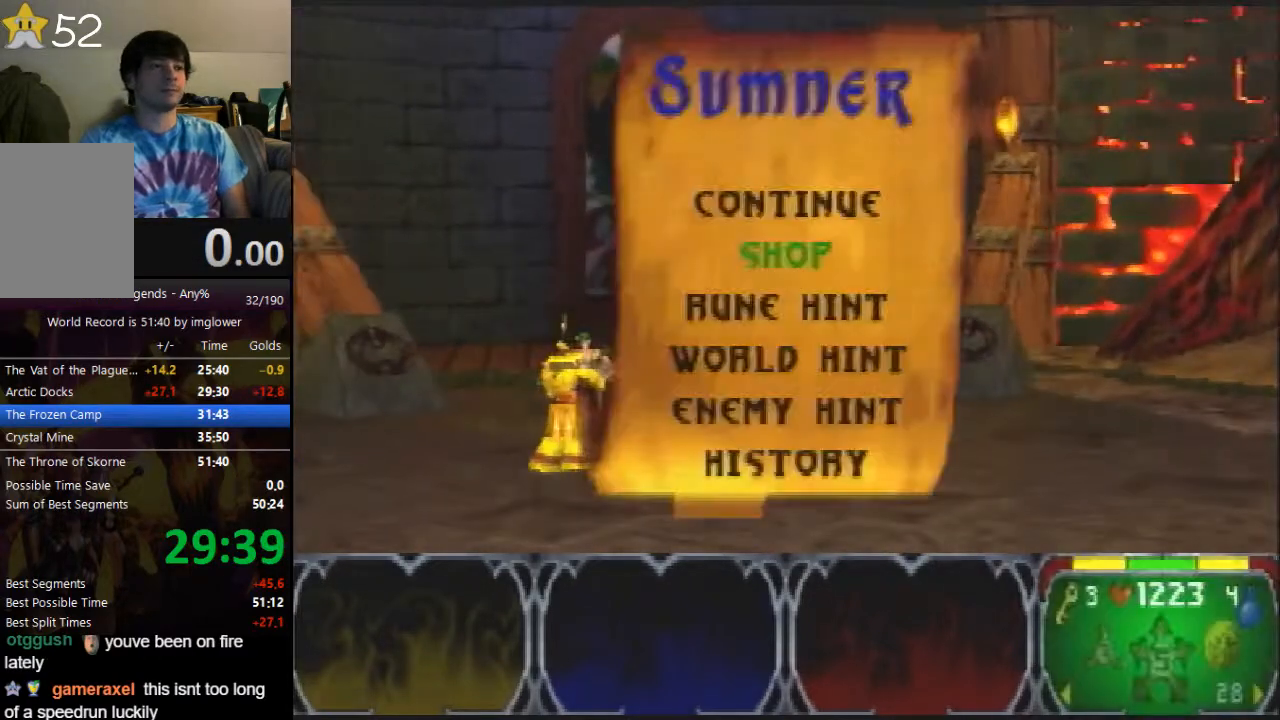
{"buttons": [], "left_stick": "center", "events": []}
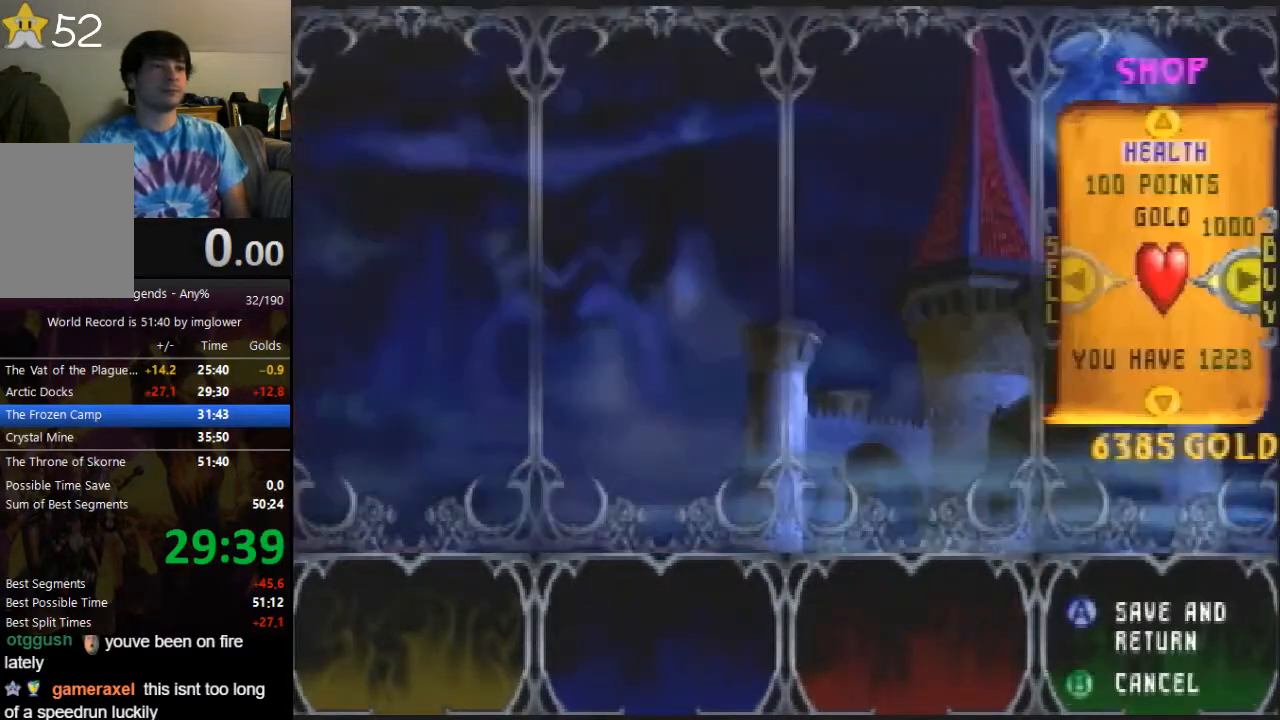
{"buttons": ["C_DOWN"], "left_stick": "center", "events": [[33, "C_DOWN", "down"], [133, "C_DOWN", "up"], [233, "C_DOWN", "down"], [267, "C_DOWN", "up"], [333, "C_DOWN", "down"], [400, "C_DOWN", "up"], [467, "C_DOWN", "down"]]}
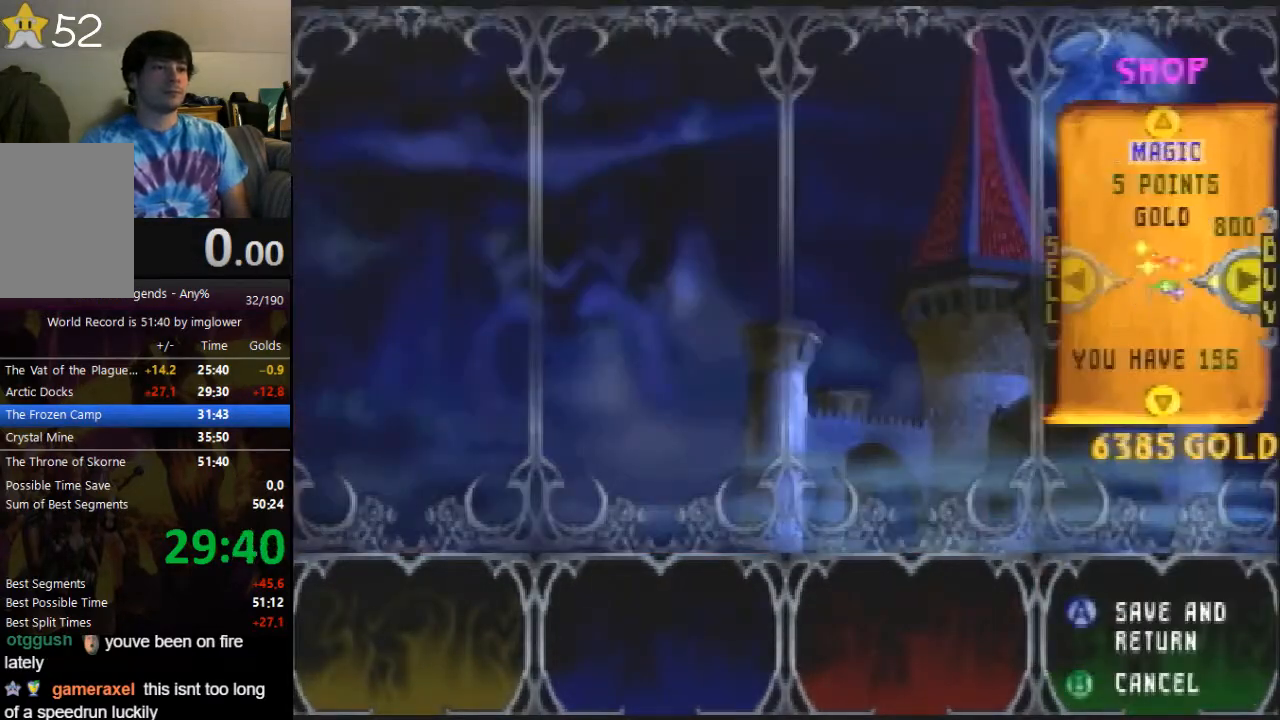
{"buttons": [], "left_stick": "center", "events": [[33, "C_DOWN", "up"], [100, "C_DOWN", "down"], [200, "C_DOWN", "up"], [267, "C_DOWN", "down"], [333, "C_DOWN", "up"], [400, "C_DOWN", "down"], [467, "C_DOWN", "up"]]}
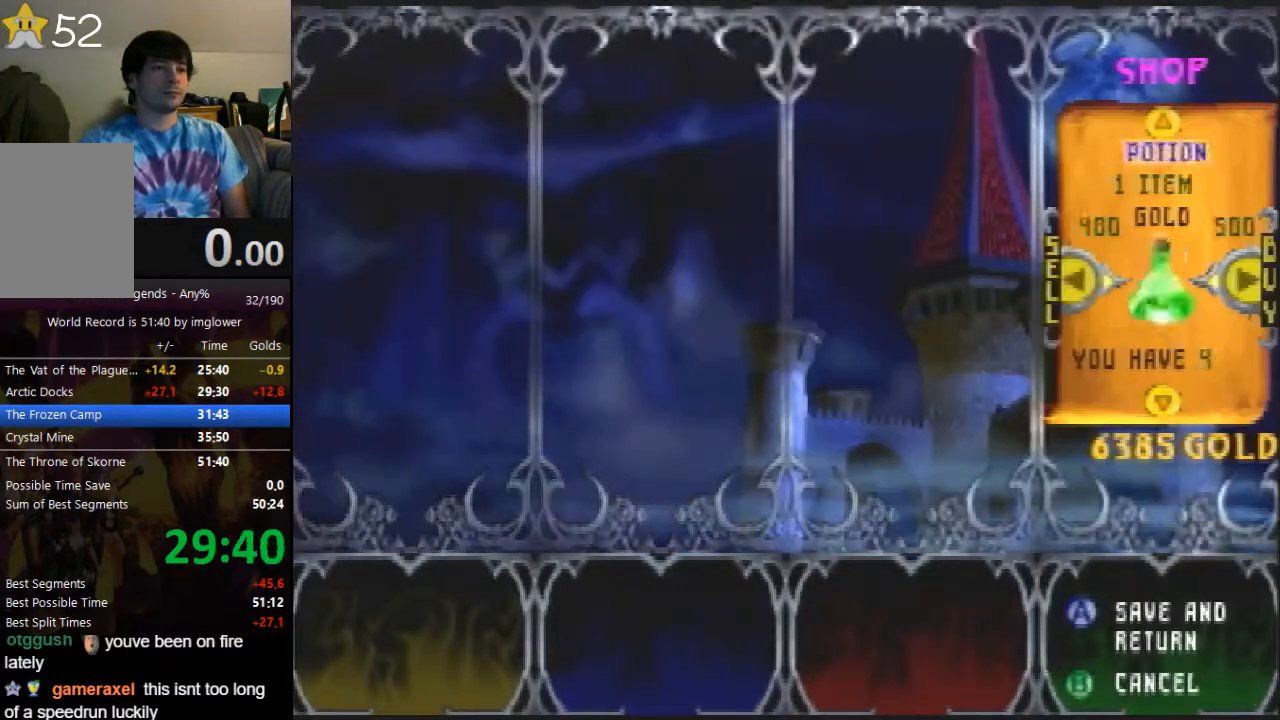
{"buttons": [], "left_stick": "center", "events": [[33, "C_DOWN", "down"], [133, "C_DOWN", "up"], [200, "C_DOWN", "down"], [333, "C_DOWN", "up"], [433, "C_RIGHT", "down"], [500, "C_RIGHT", "up"]]}